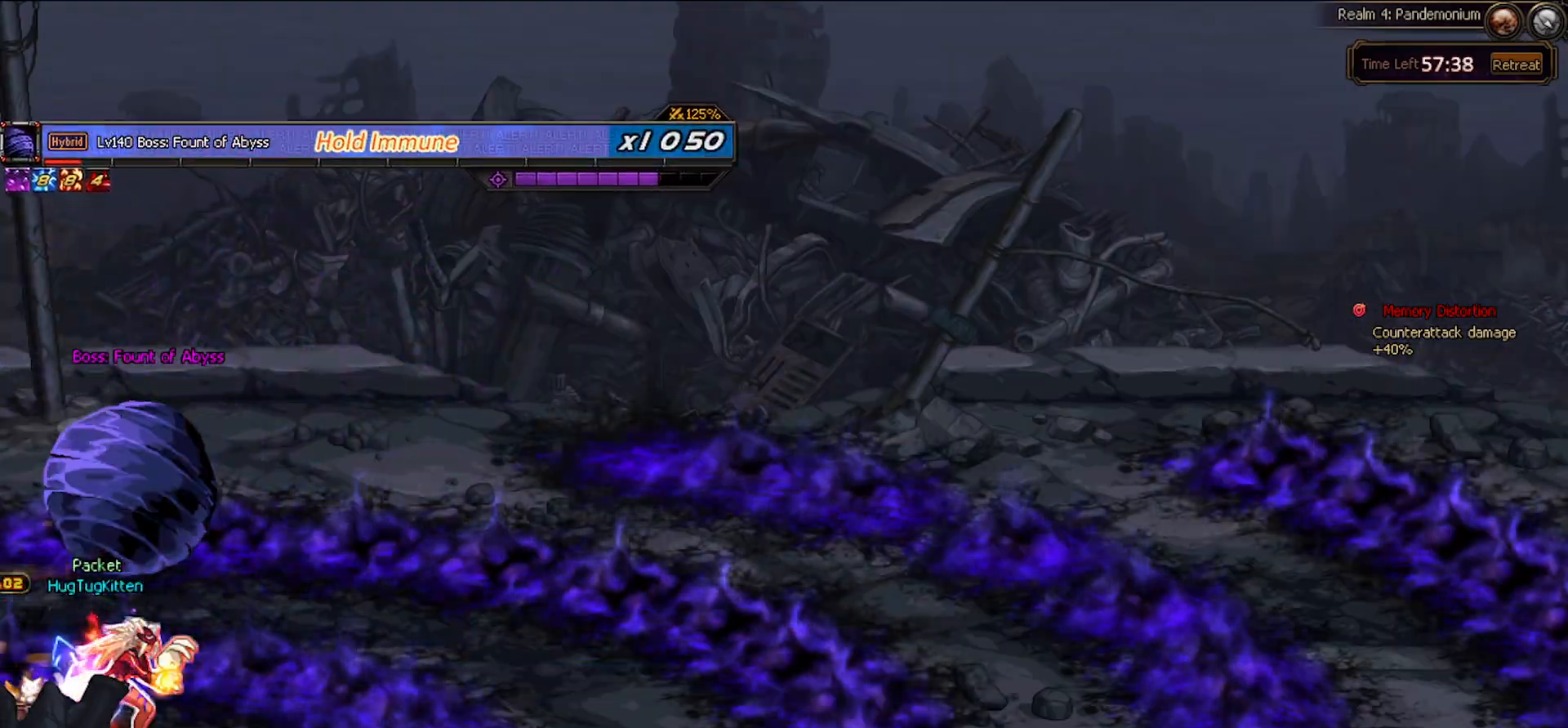
Gameplay with keyboard; each line is a JSON object with the keys held at the frame after it. "events" lists presses ("down") and releases ("up") of "c", "ctrl", "down", "left", "right", "space", "up", "x" and "z" between this image and that frame as [ms after this image, input, new state], when the widget could be followed in between. No other keys are recorded. Mouse input is not recorded.
{"keys": [], "events": []}
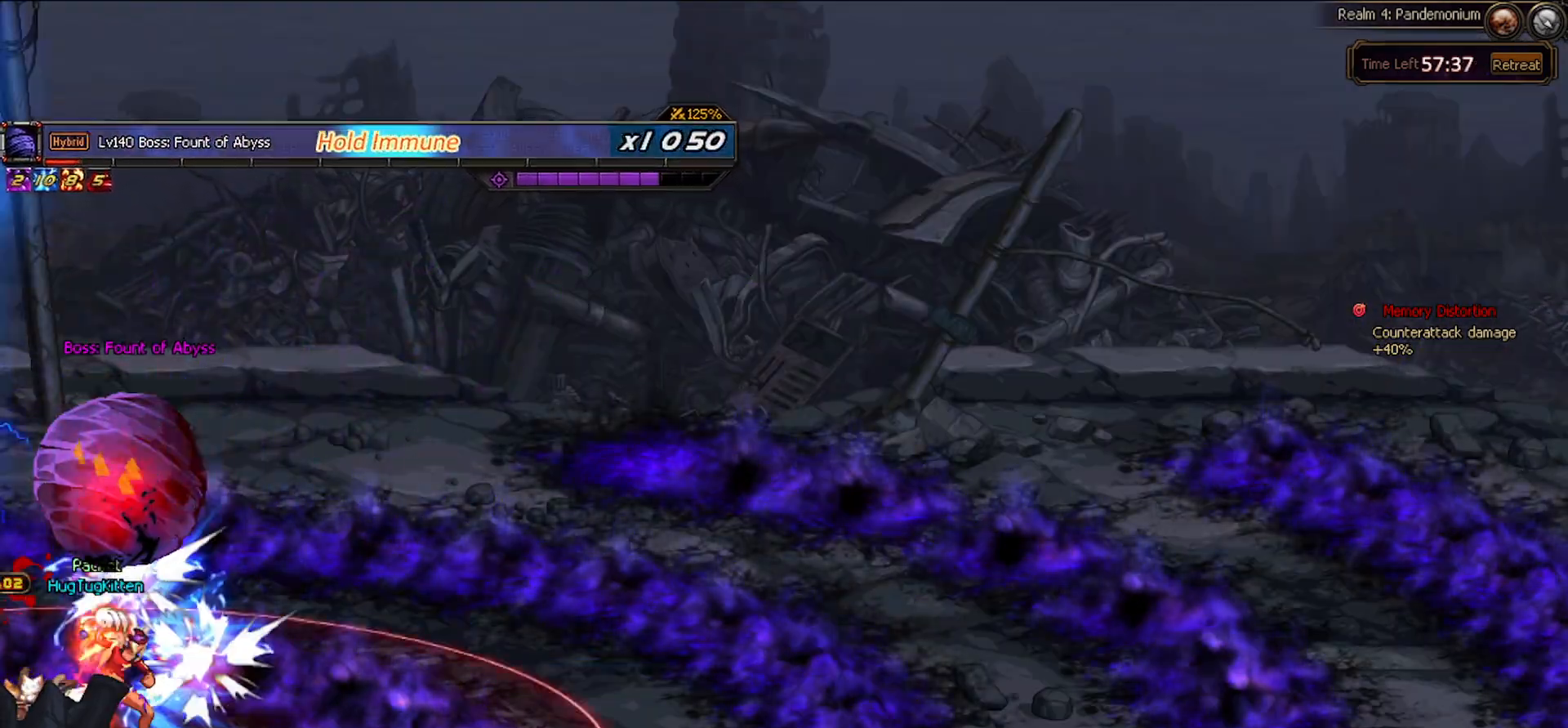
{"keys": [], "events": []}
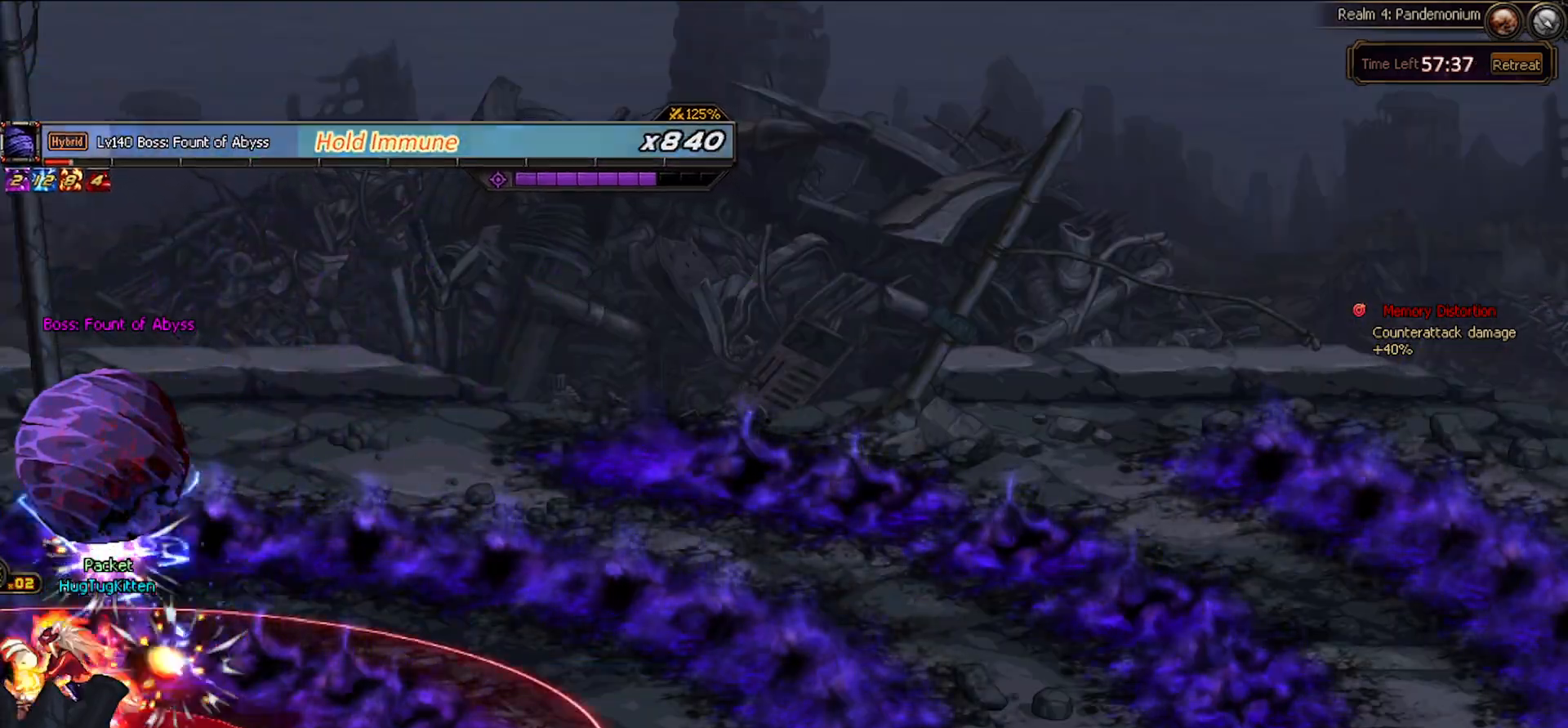
{"keys": [], "events": []}
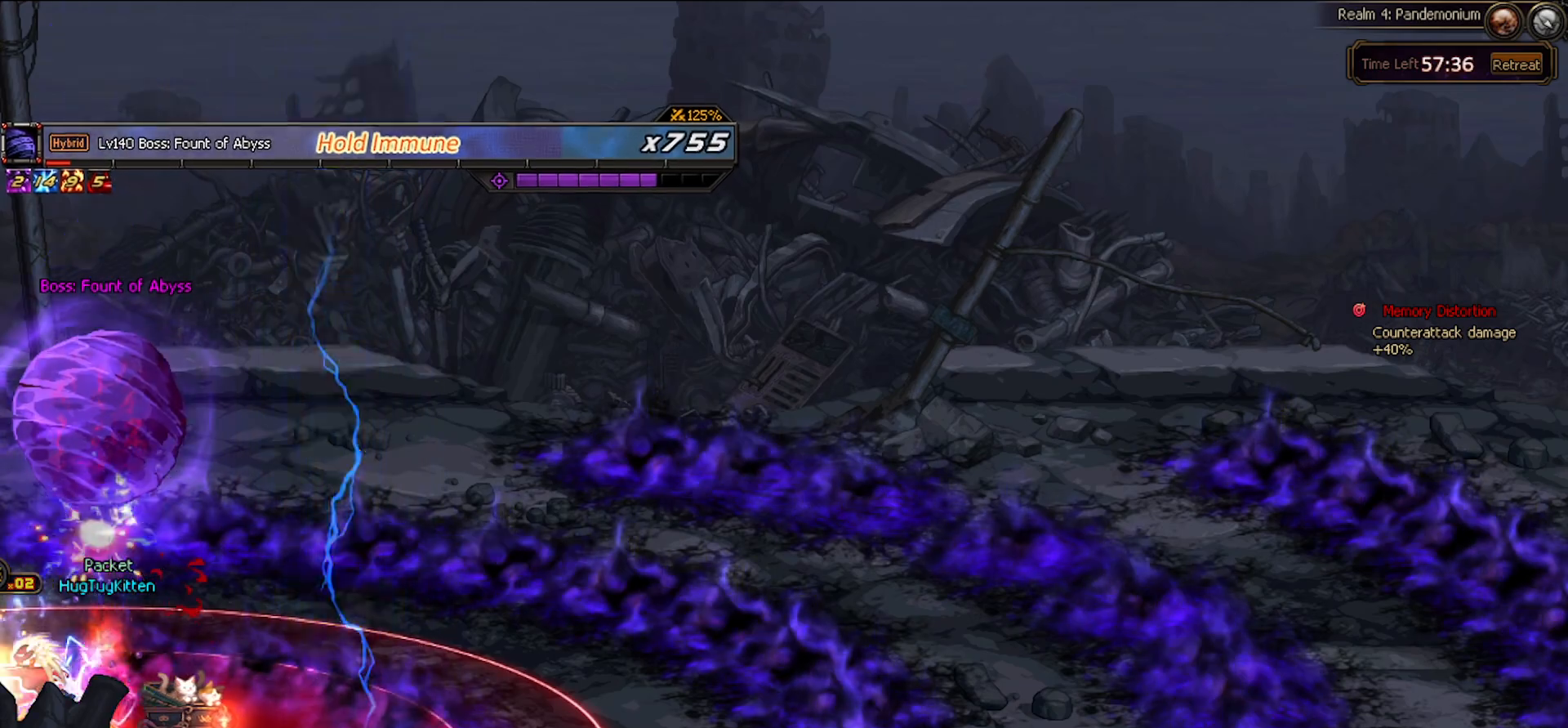
{"keys": ["left"], "events": [[300, "left", "down"], [350, "z", "down"], [400, "z", "up"]]}
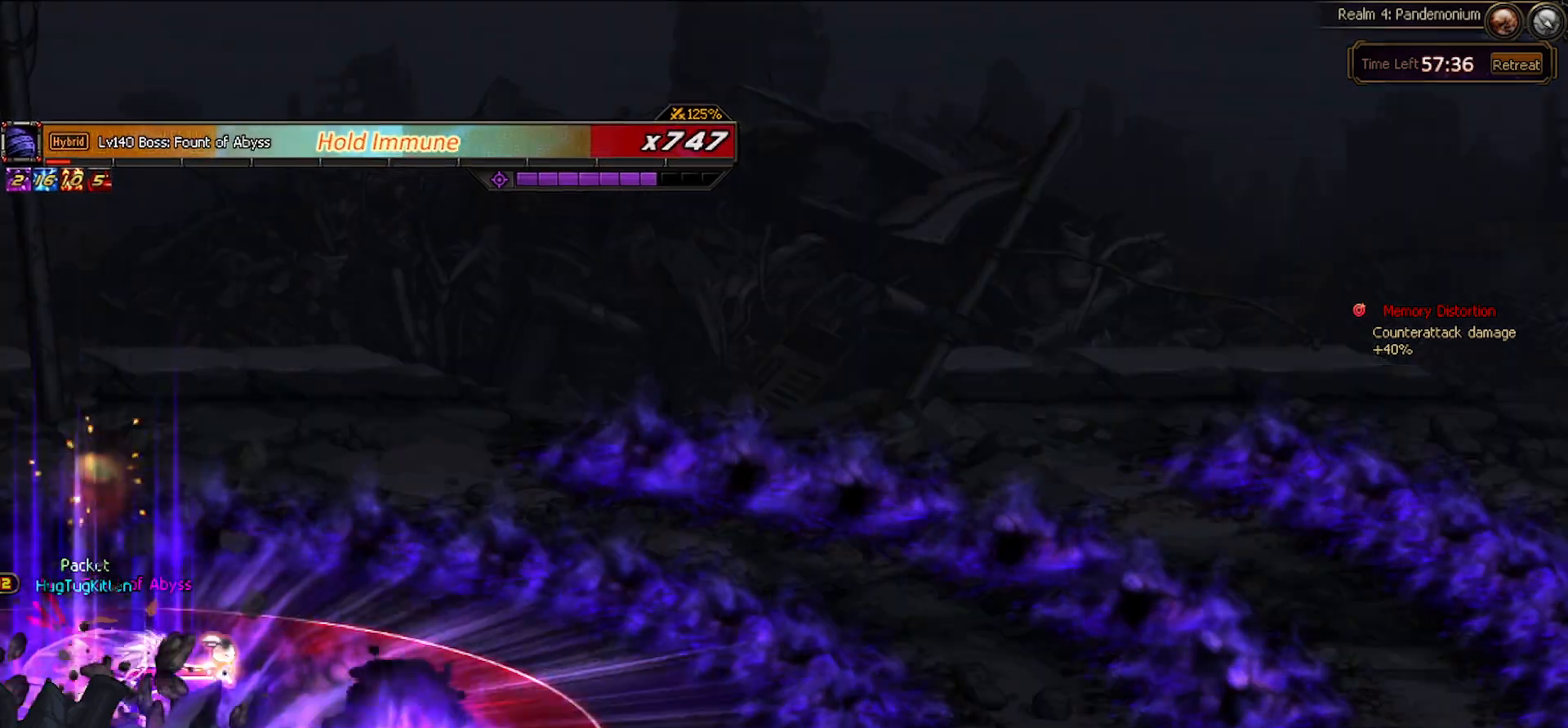
{"keys": ["left"], "events": [[33, "z", "down"], [83, "z", "up"], [167, "z", "down"], [267, "left", "up"], [267, "z", "up"], [500, "left", "down"]]}
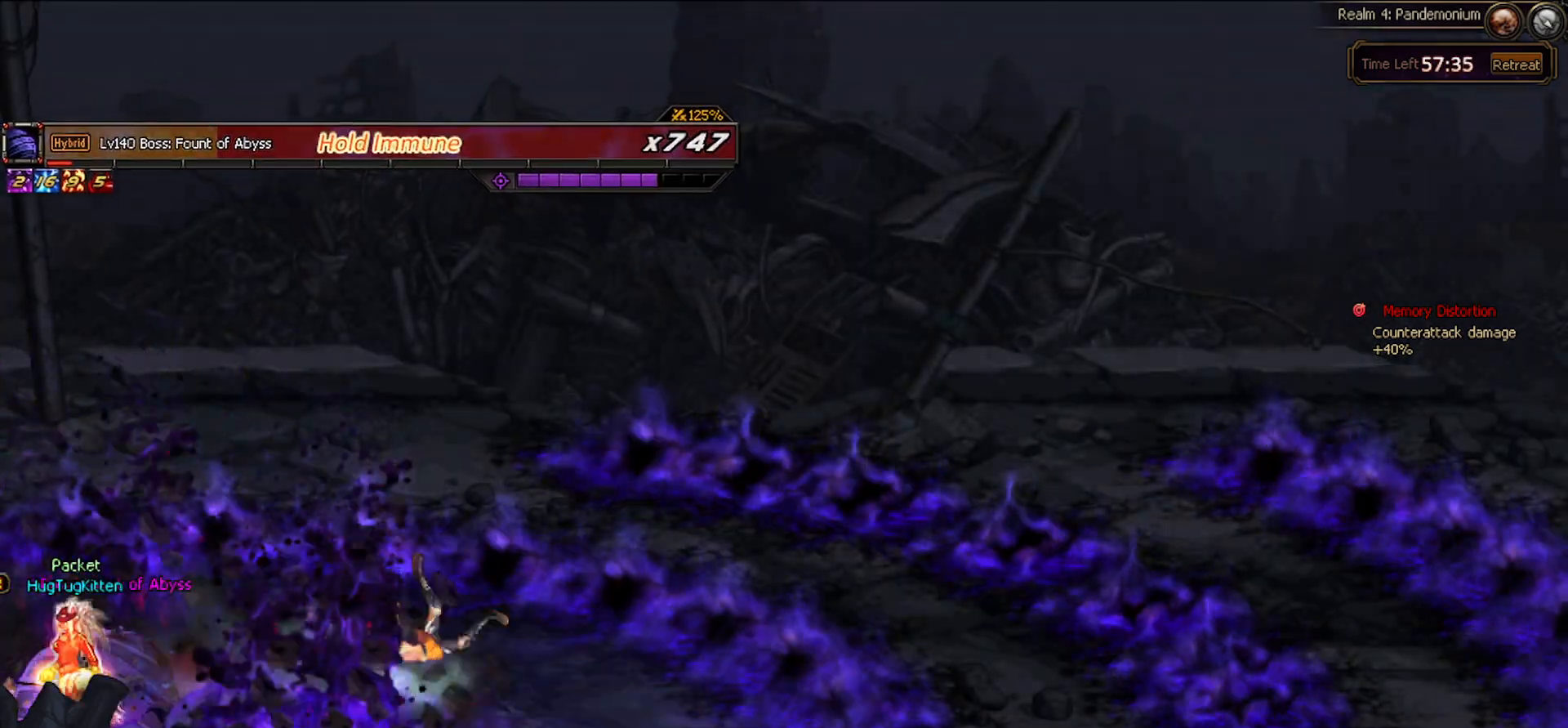
{"keys": [], "events": [[50, "right", "down"], [100, "left", "up"], [133, "right", "up"], [133, "x", "down"], [183, "x", "up"], [283, "x", "down"], [383, "x", "up"]]}
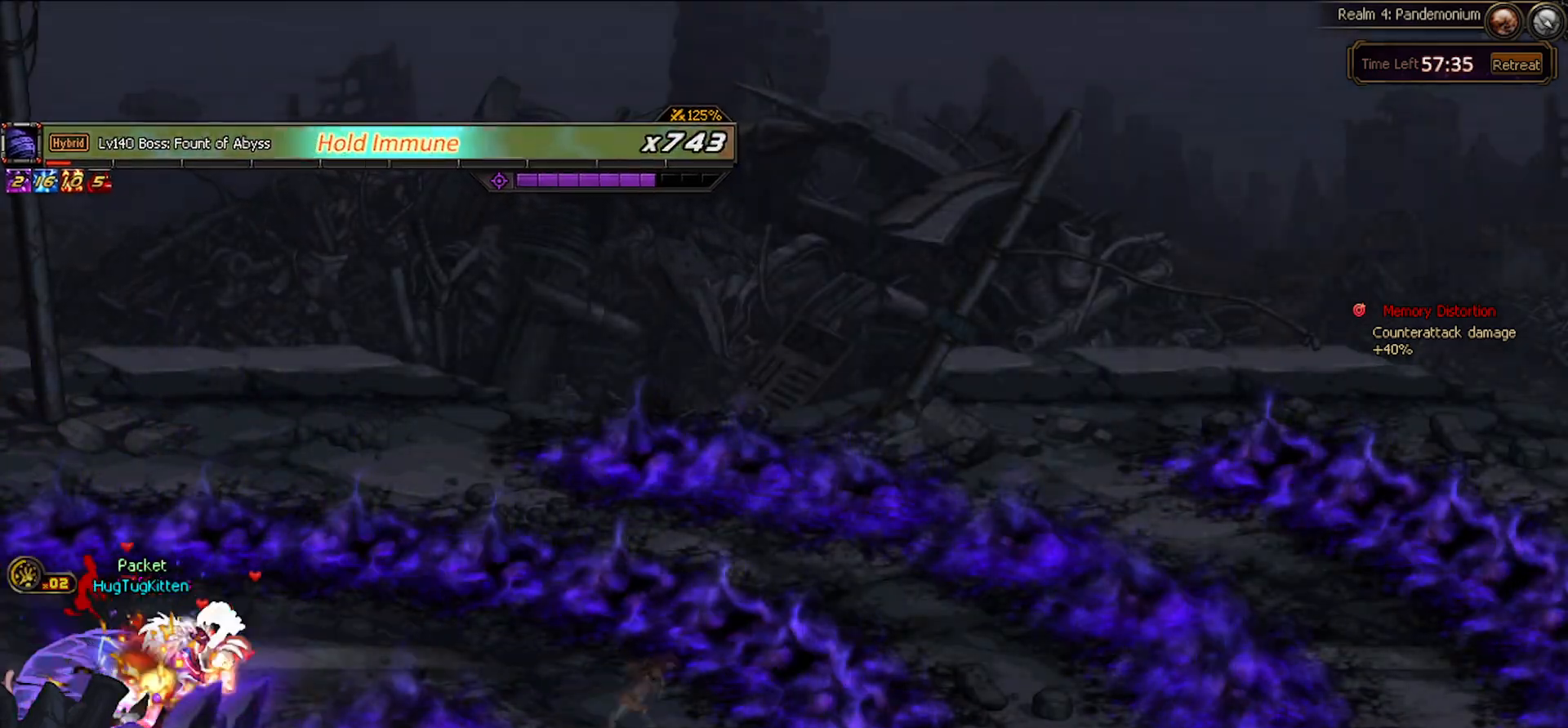
{"keys": [], "events": []}
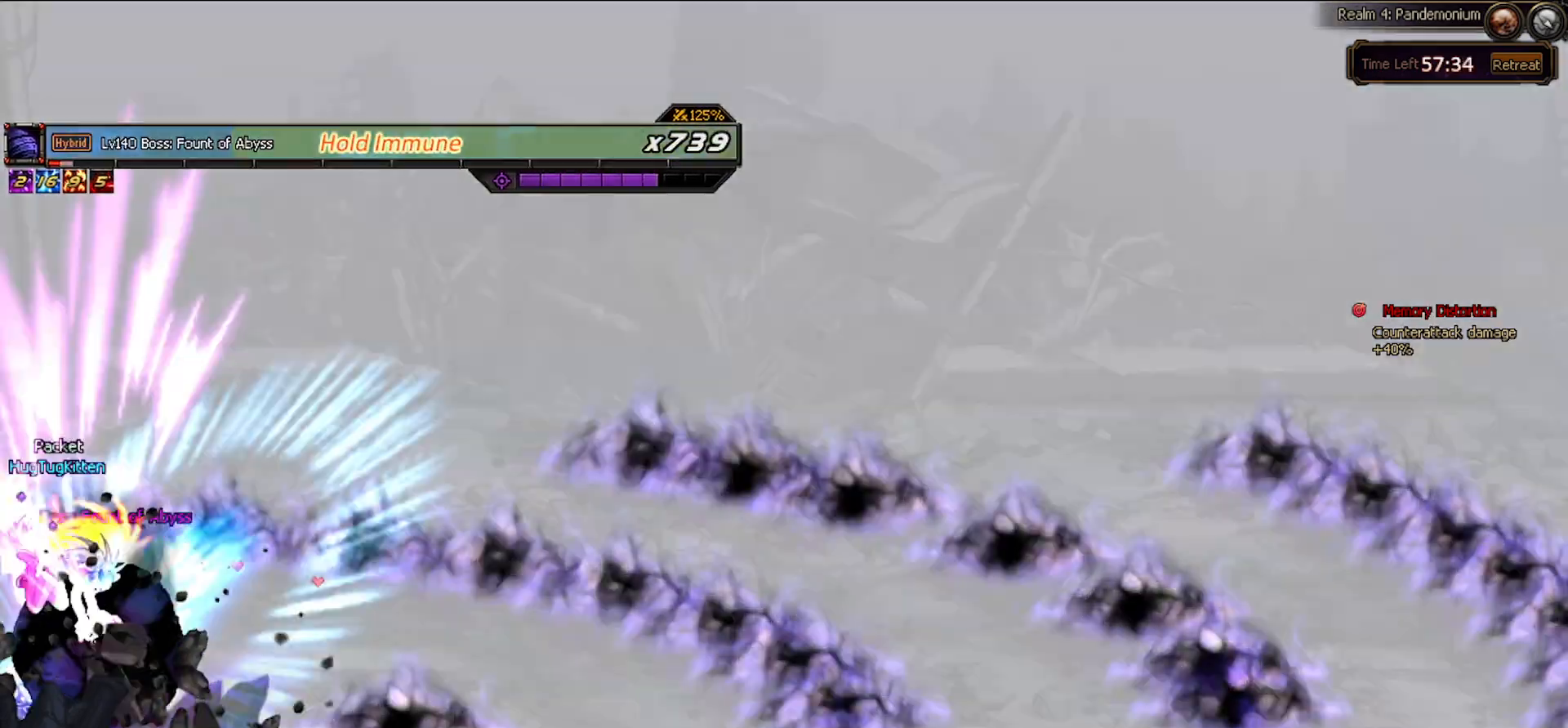
{"keys": [], "events": []}
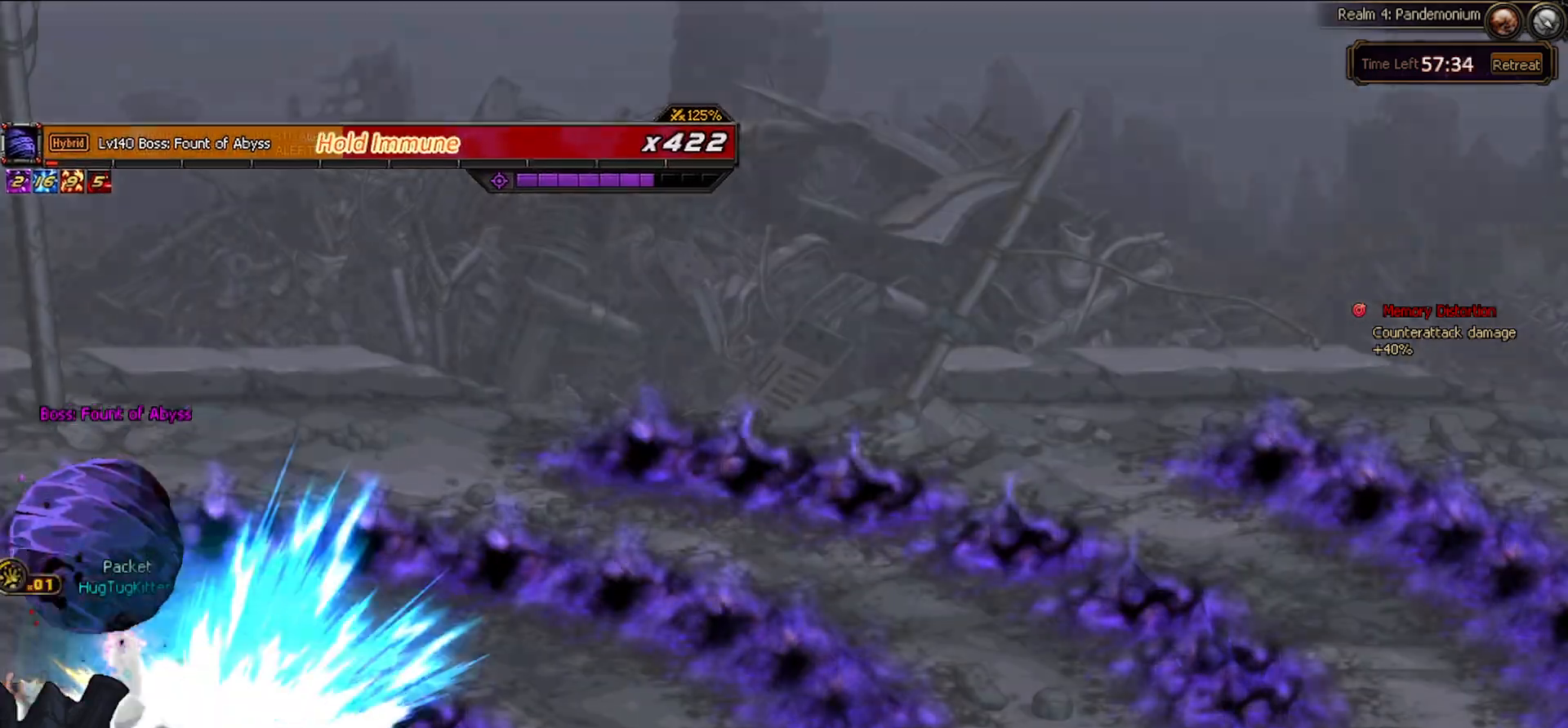
{"keys": [], "events": [[183, "left", "down"], [333, "left", "up"]]}
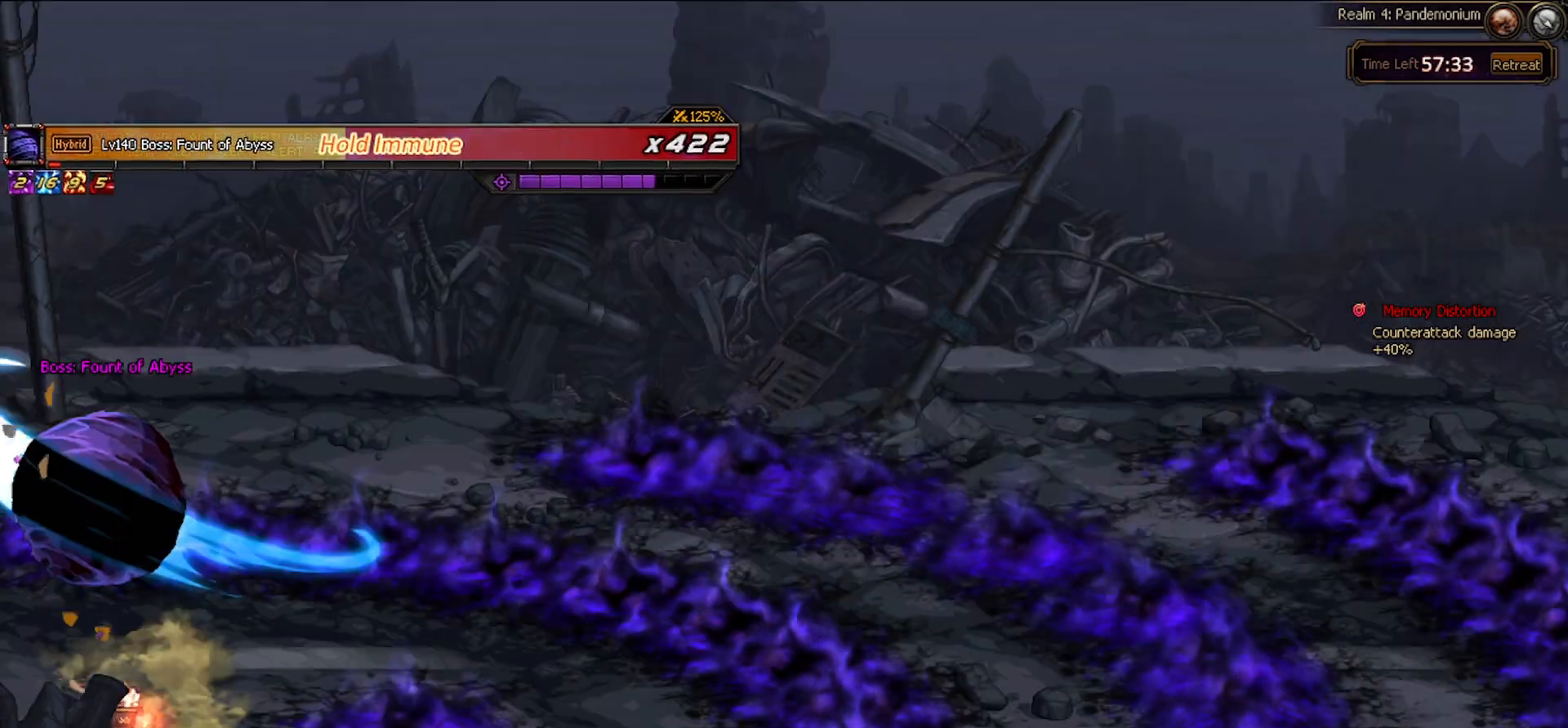
{"keys": [], "events": []}
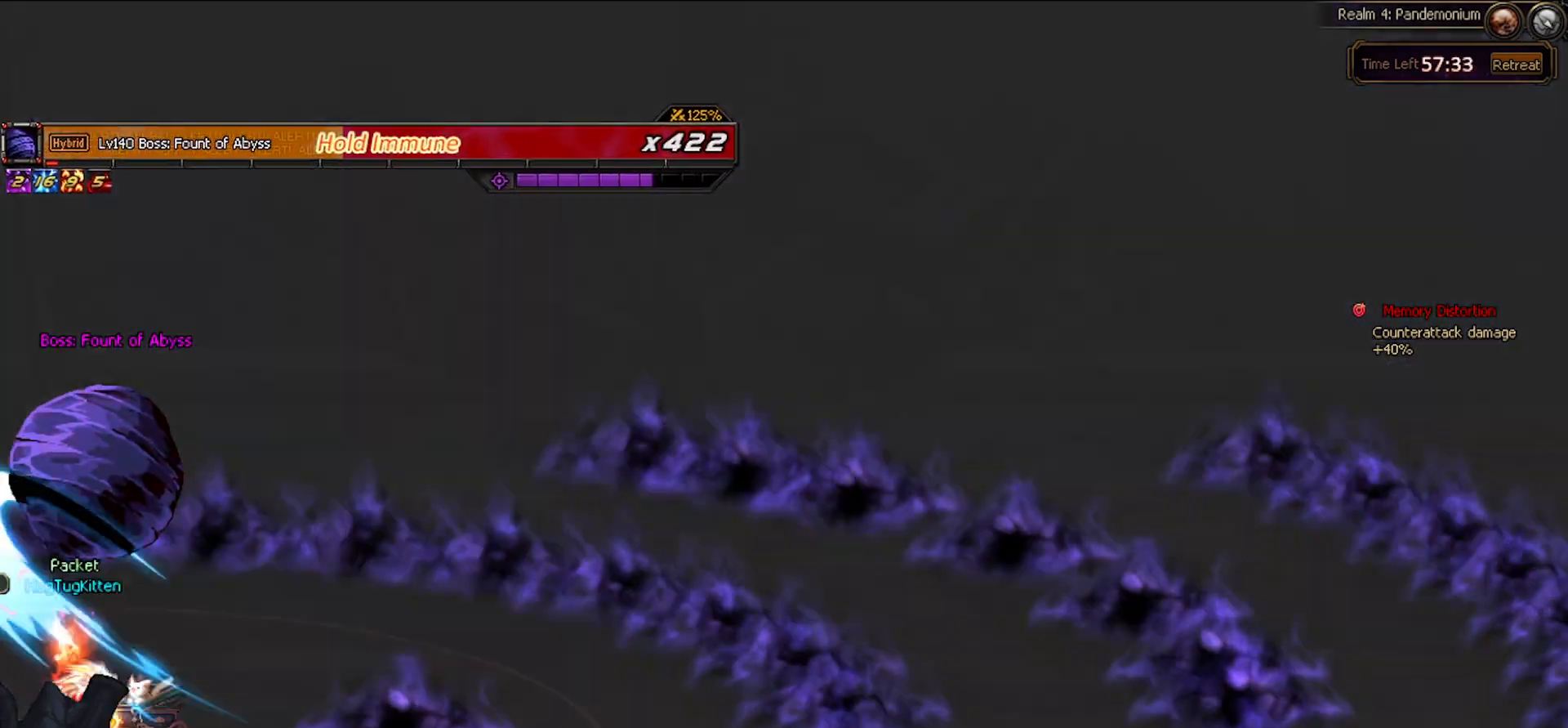
{"keys": [], "events": [[33, "left", "down"], [133, "right", "down"], [183, "left", "up"], [217, "right", "up"], [267, "x", "down"], [367, "x", "up"]]}
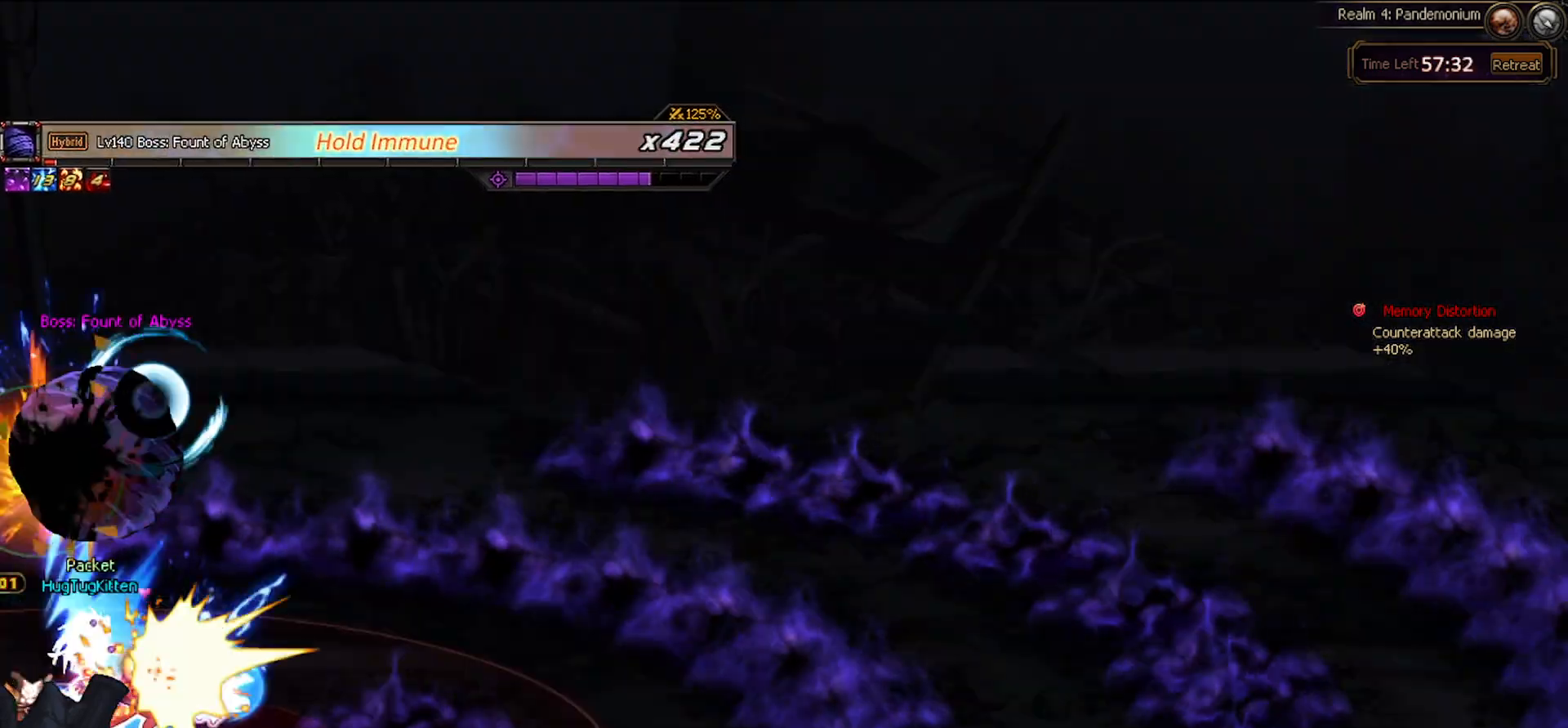
{"keys": [], "events": []}
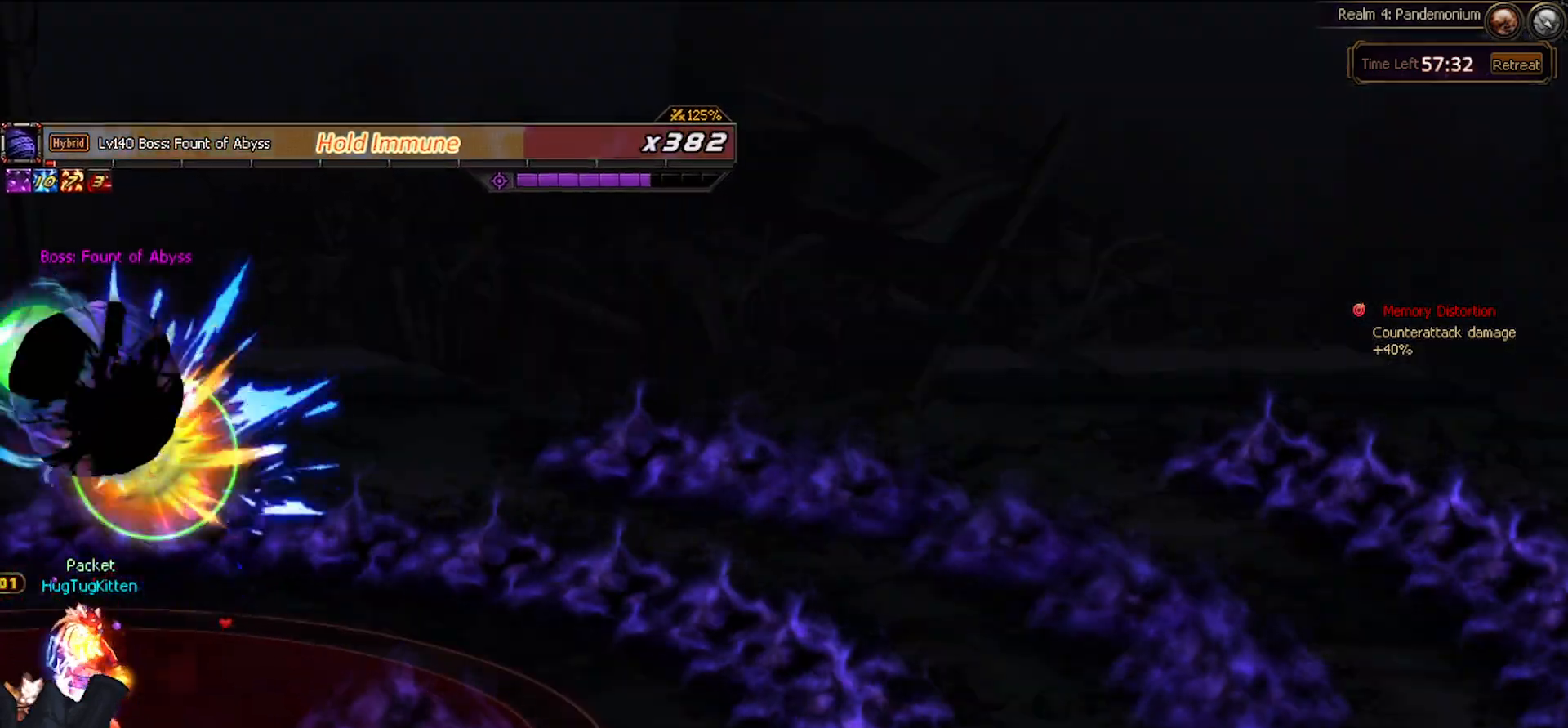
{"keys": [], "events": []}
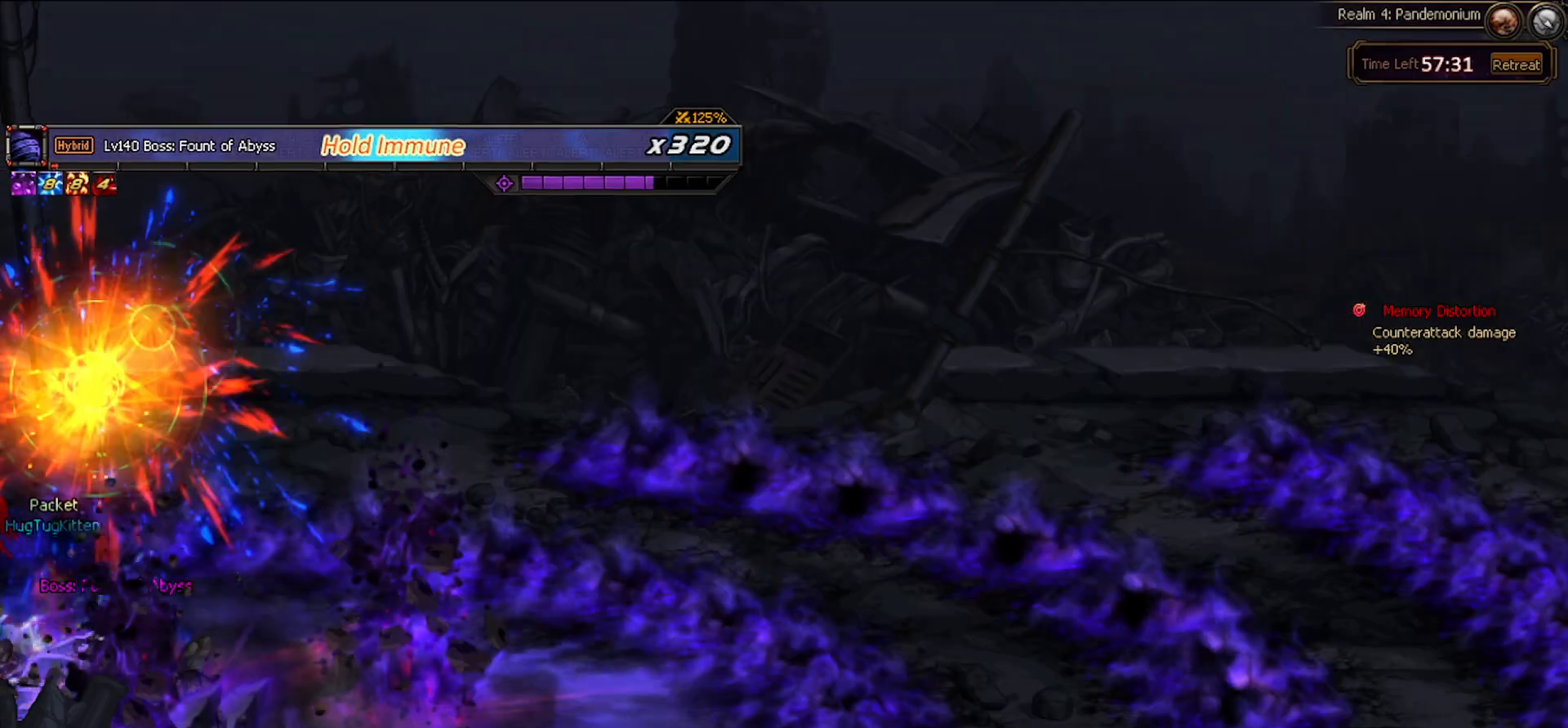
{"keys": [], "events": []}
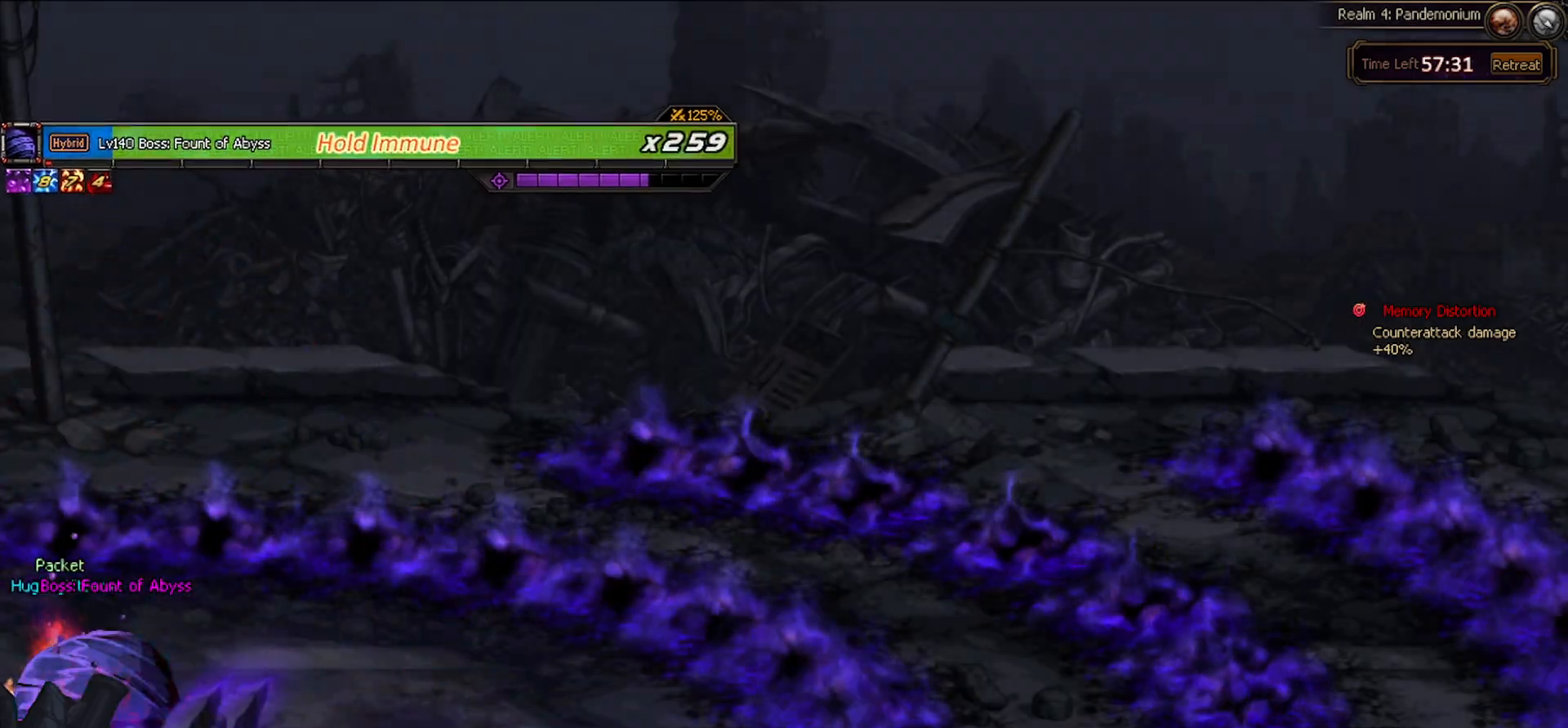
{"keys": ["right"], "events": [[467, "right", "down"]]}
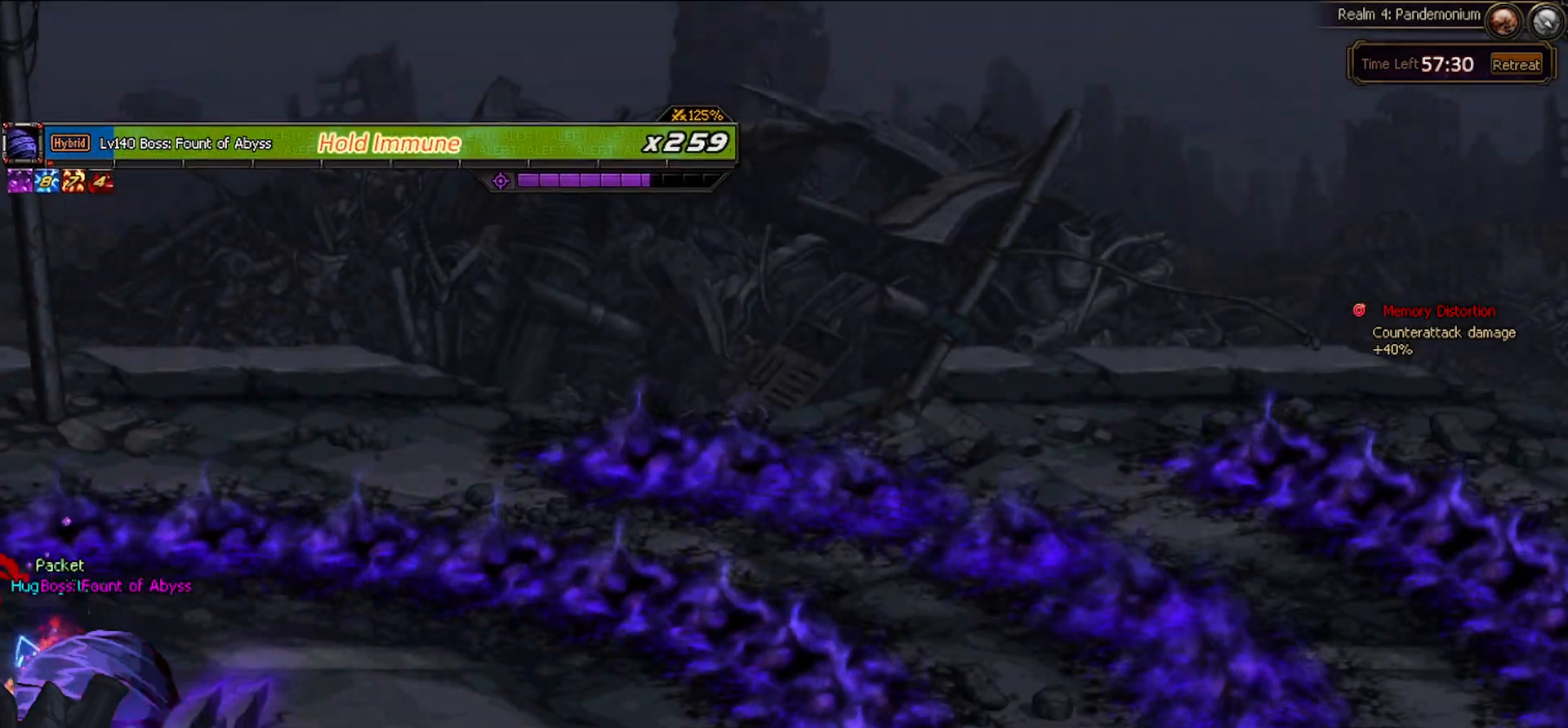
{"keys": ["down", "left"], "events": [[67, "right", "up"], [167, "right", "down"], [250, "left", "down"], [250, "right", "up"], [300, "down", "down"], [350, "c", "down"], [450, "c", "up"]]}
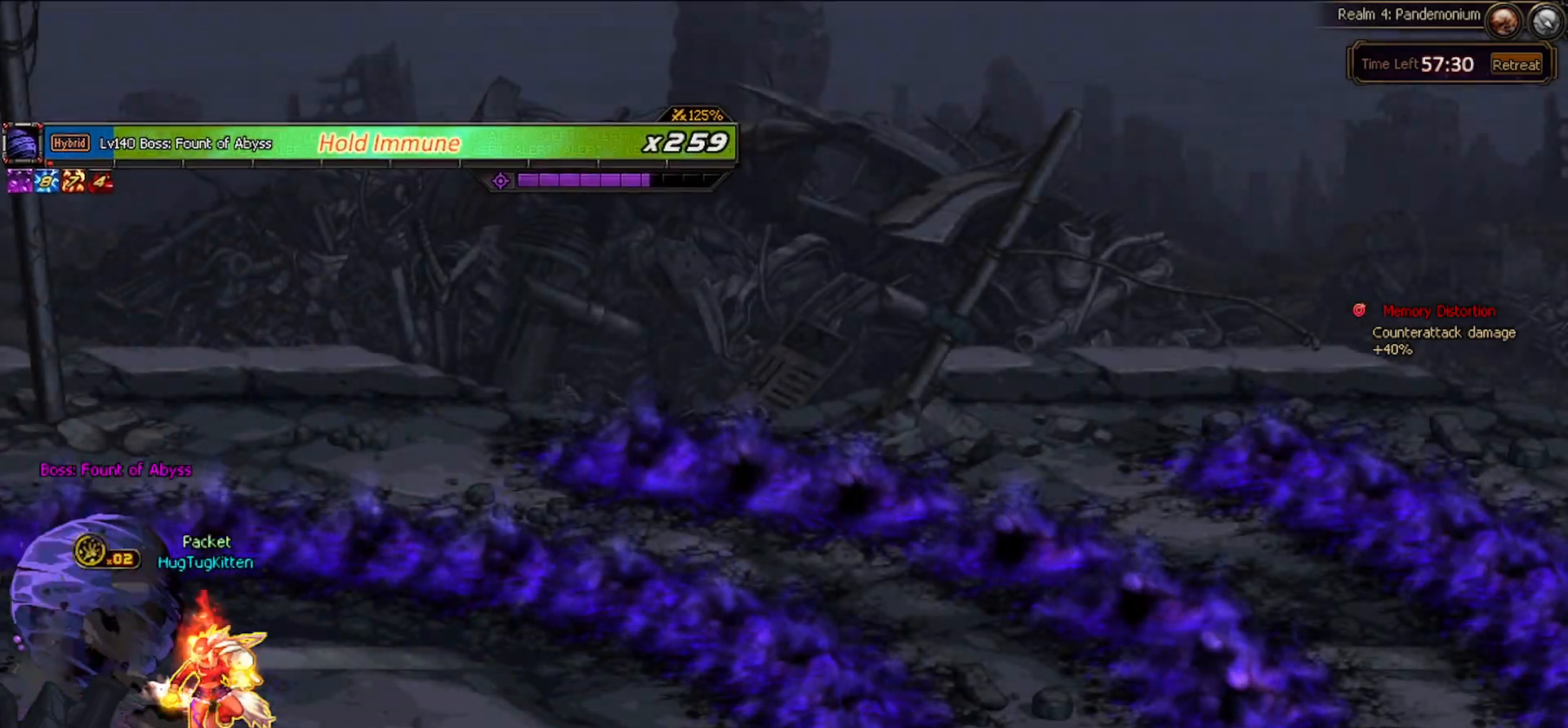
{"keys": ["left"], "events": [[17, "left", "up"], [33, "down", "up"], [267, "left", "down"], [367, "left", "up"], [417, "left", "down"]]}
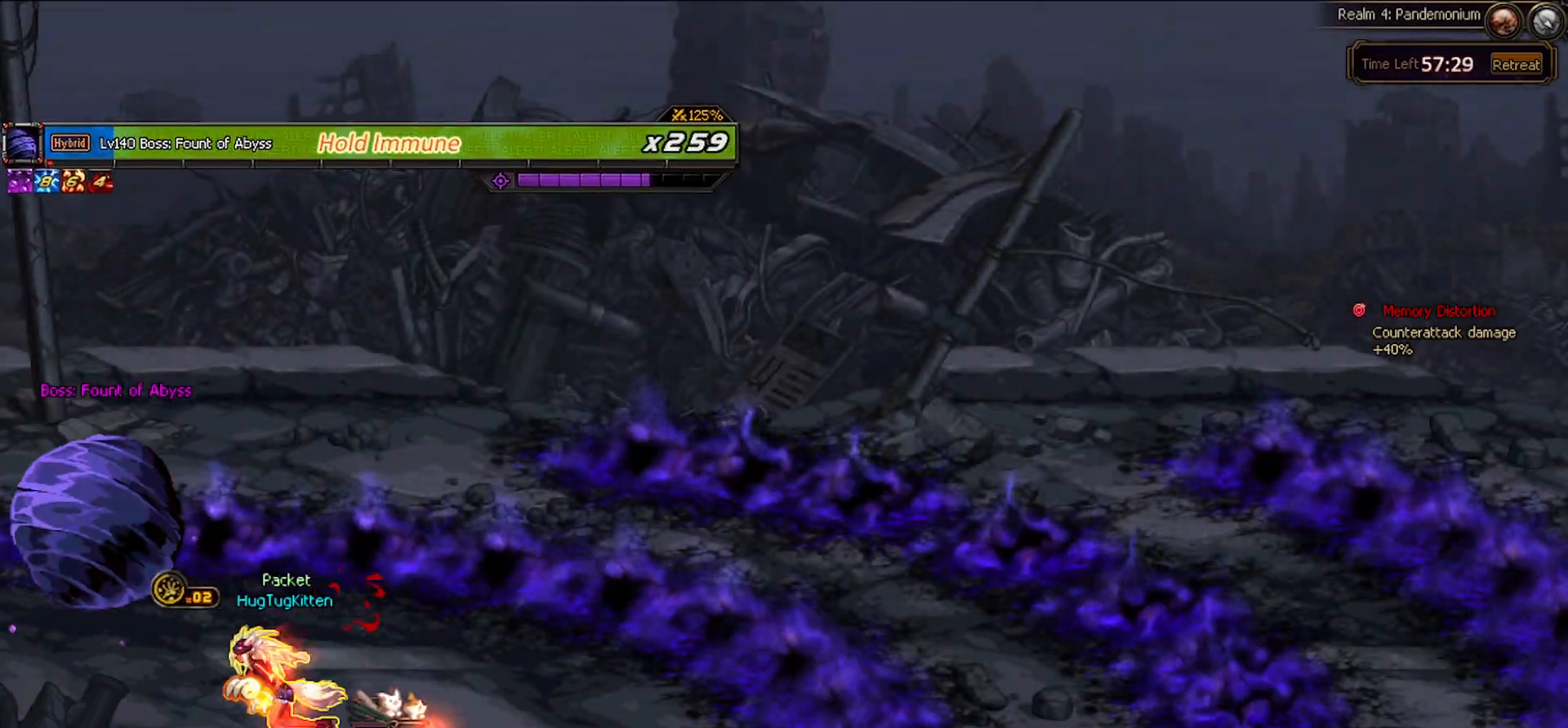
{"keys": [], "events": [[50, "c", "down"], [100, "left", "up"], [150, "c", "up"]]}
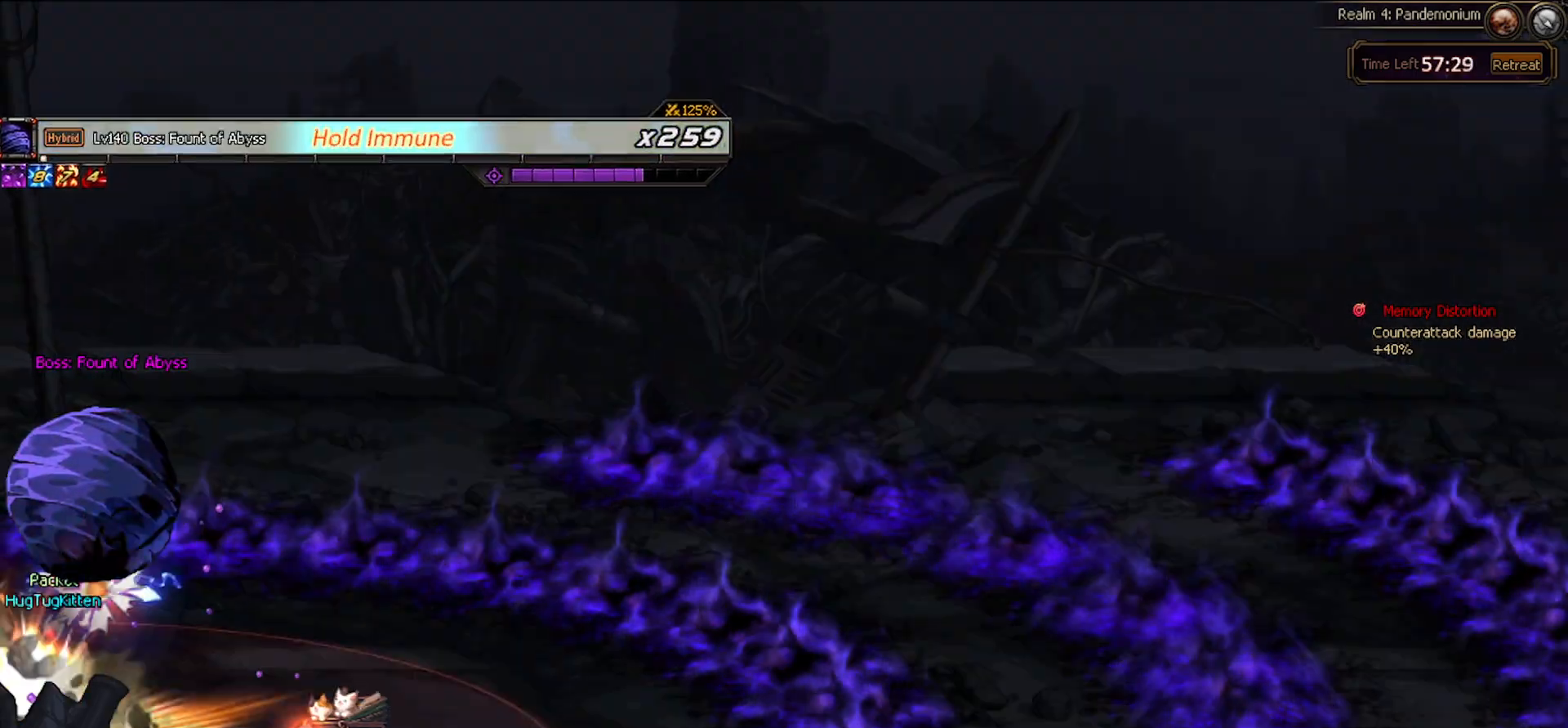
{"keys": [], "events": []}
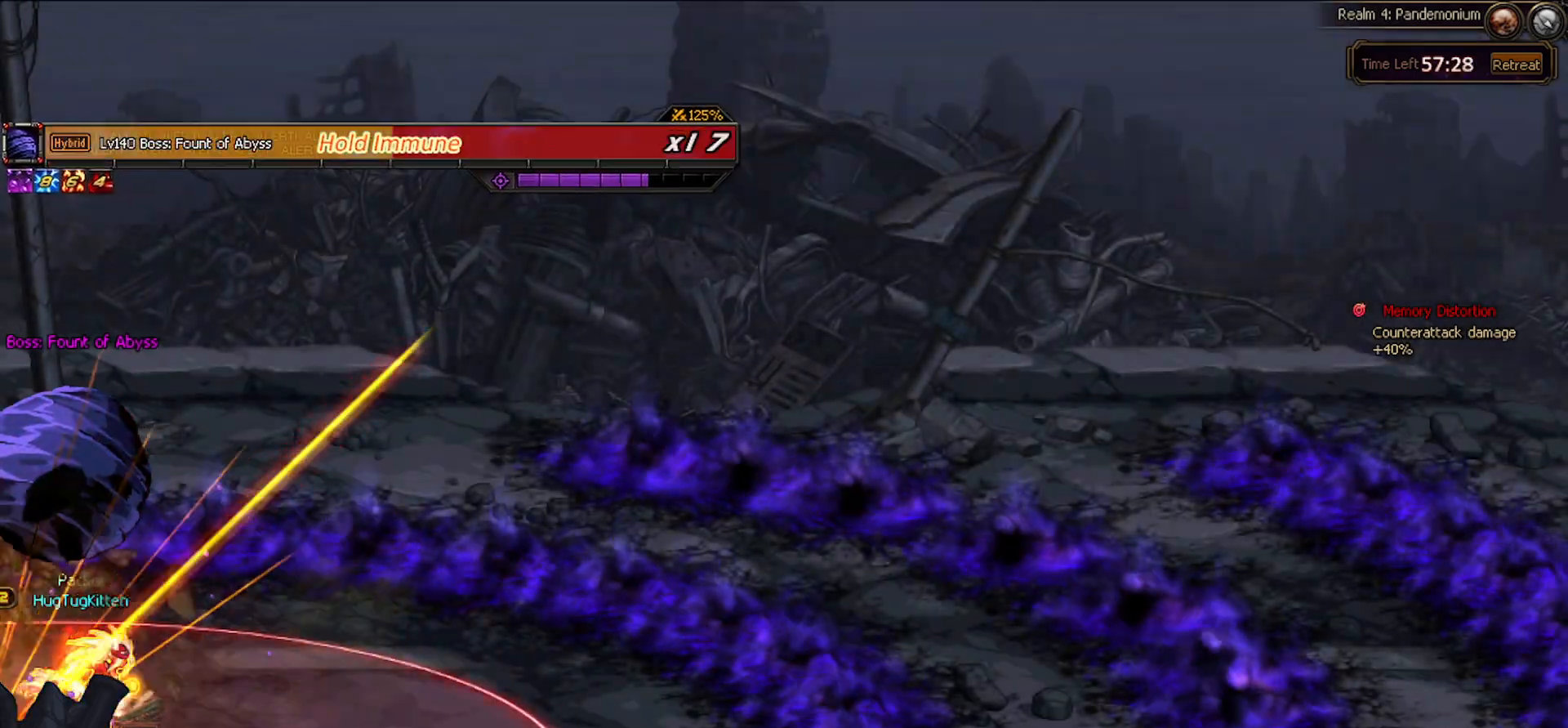
{"keys": ["right", "up"], "events": [[33, "right", "down"], [317, "up", "down"]]}
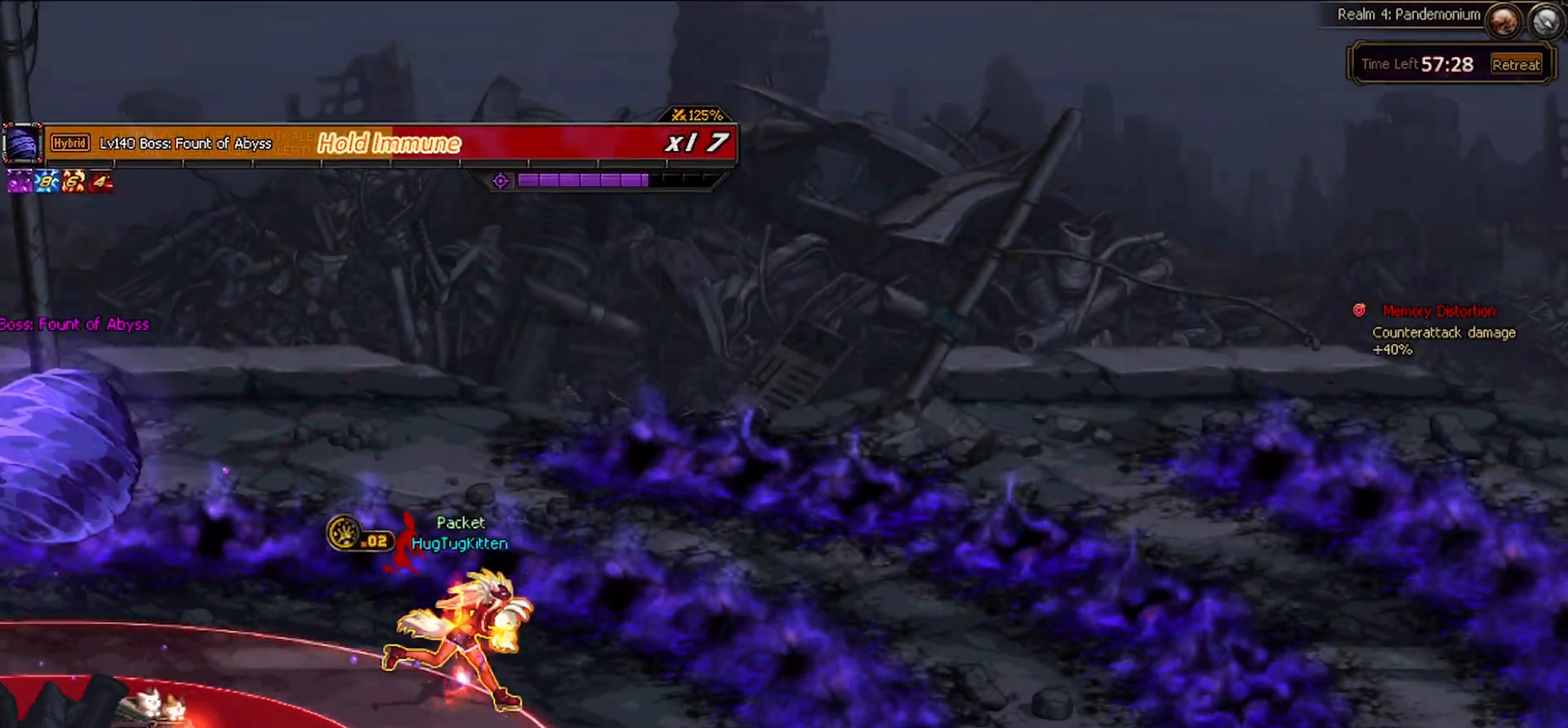
{"keys": [], "events": [[100, "up", "up"], [283, "right", "up"], [367, "down", "down"], [467, "down", "up"]]}
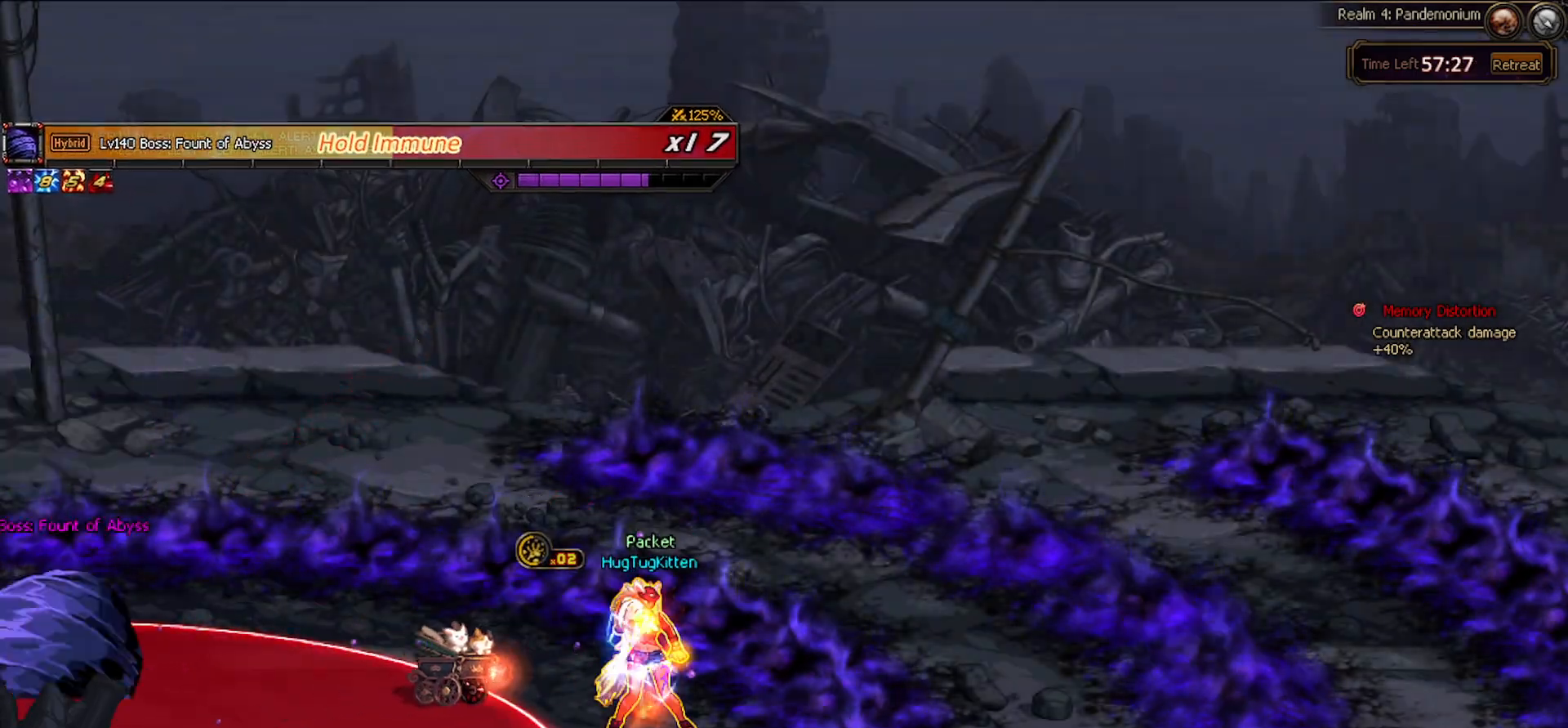
{"keys": ["left"], "events": [[117, "right", "down"], [167, "right", "up"], [250, "down", "down"], [433, "left", "down"], [483, "down", "up"]]}
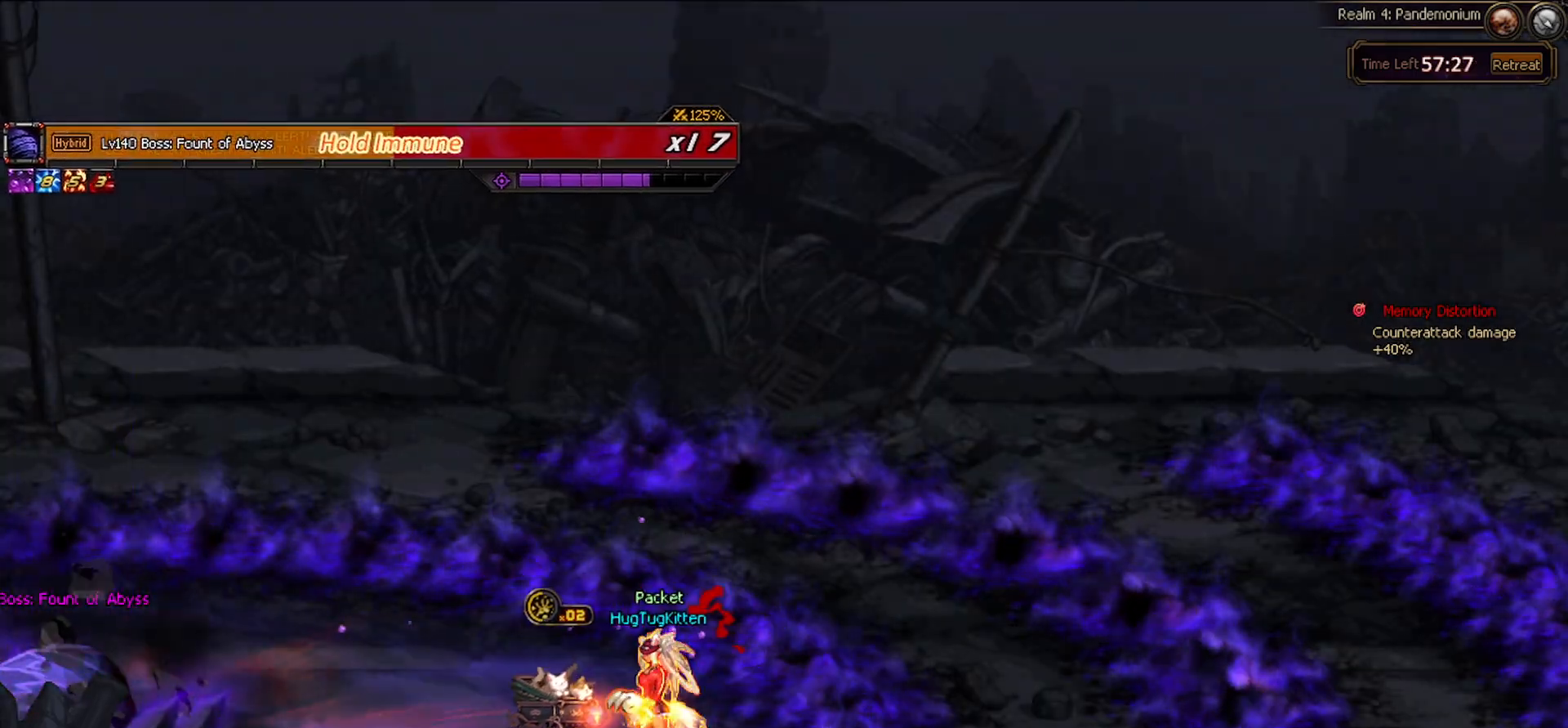
{"keys": [], "events": [[33, "left", "up"], [83, "left", "down"], [450, "left", "up"]]}
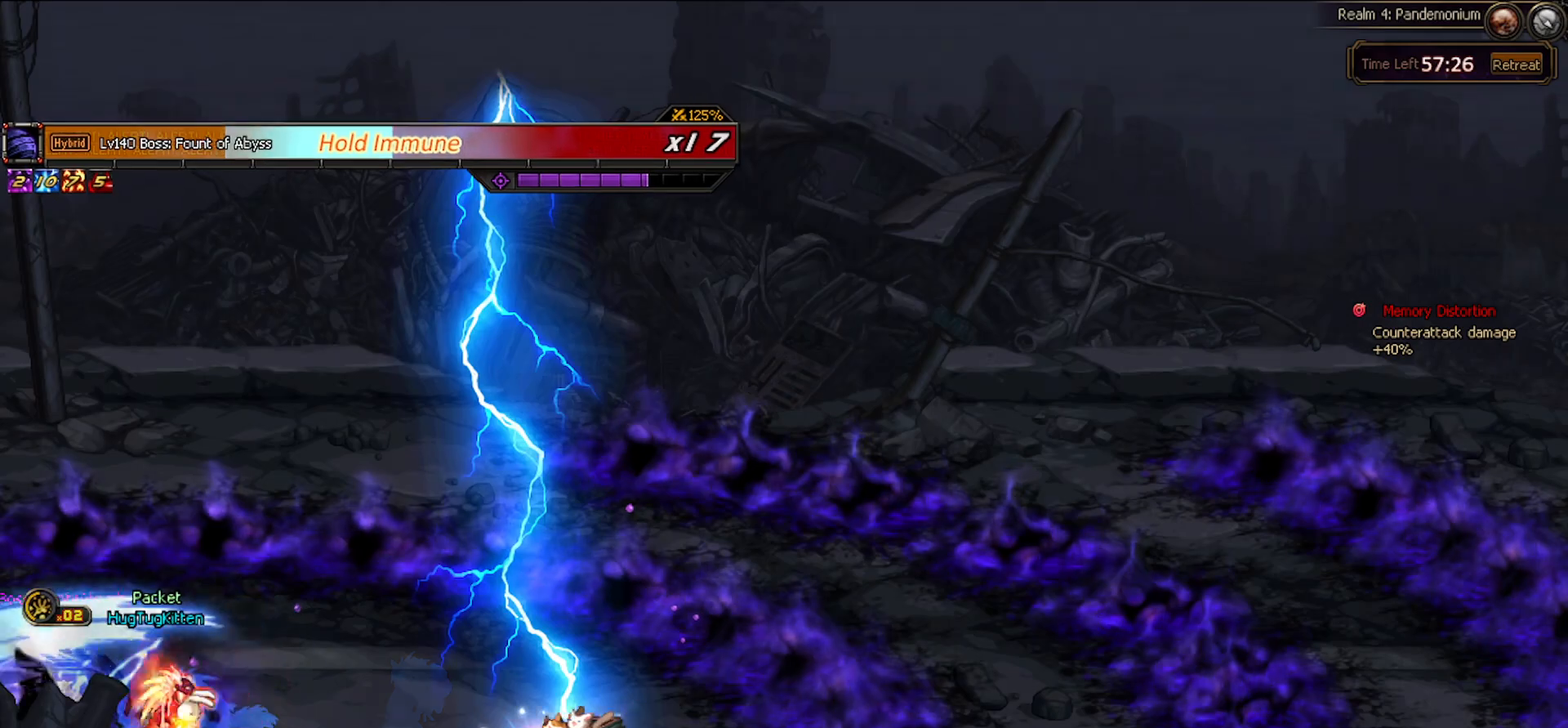
{"keys": [], "events": []}
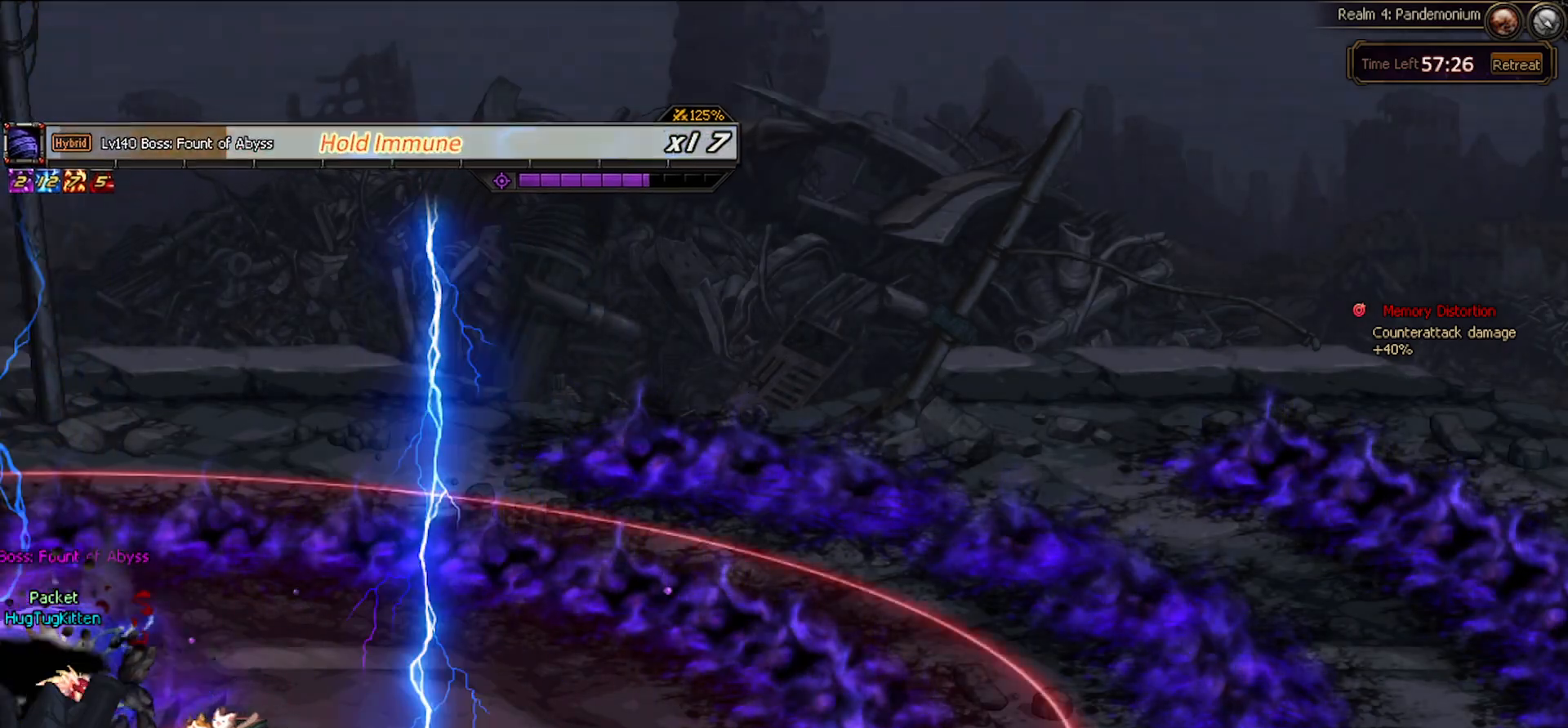
{"keys": [], "events": [[67, "right", "down"], [117, "right", "up"], [200, "left", "down"], [400, "left", "up"]]}
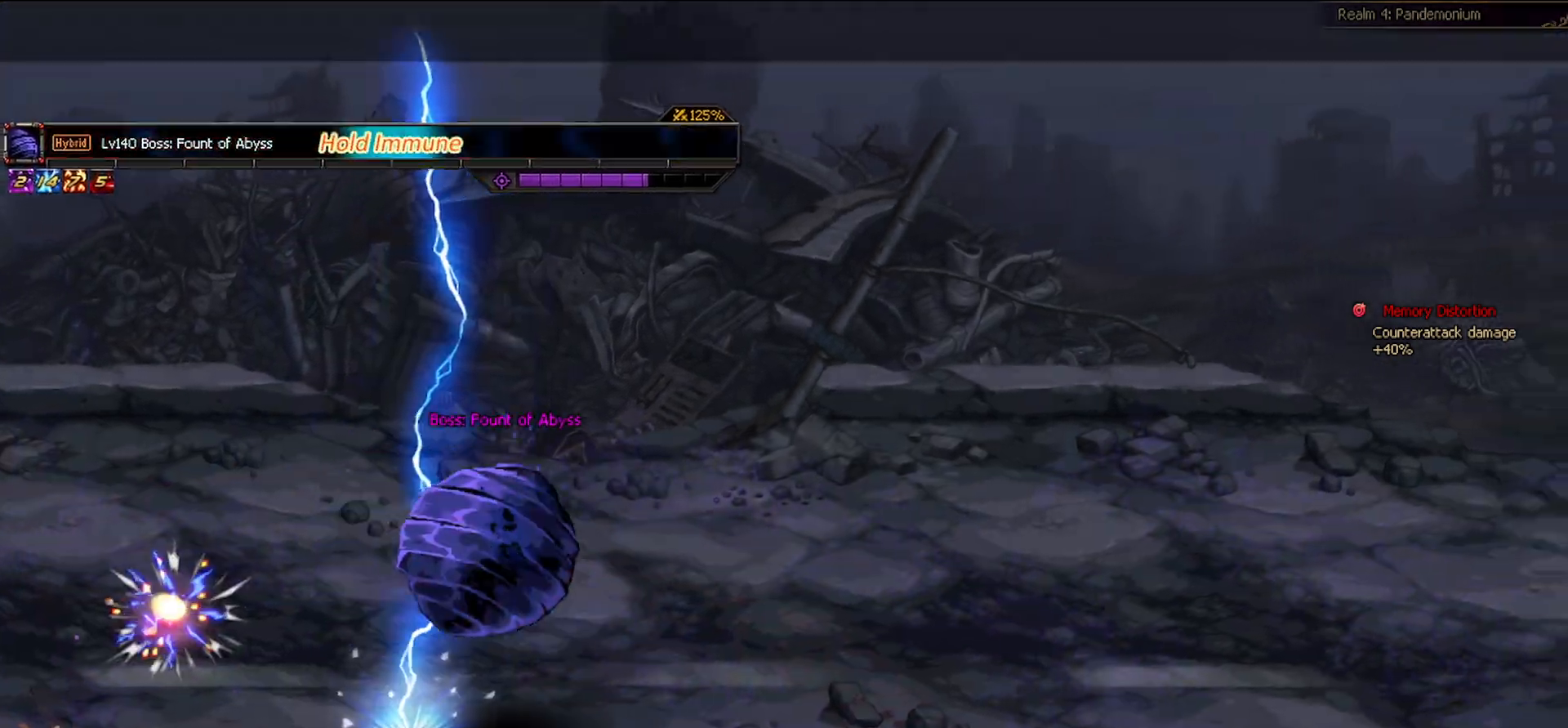
{"keys": ["right"], "events": [[217, "right", "down"], [267, "right", "up"], [350, "right", "down"]]}
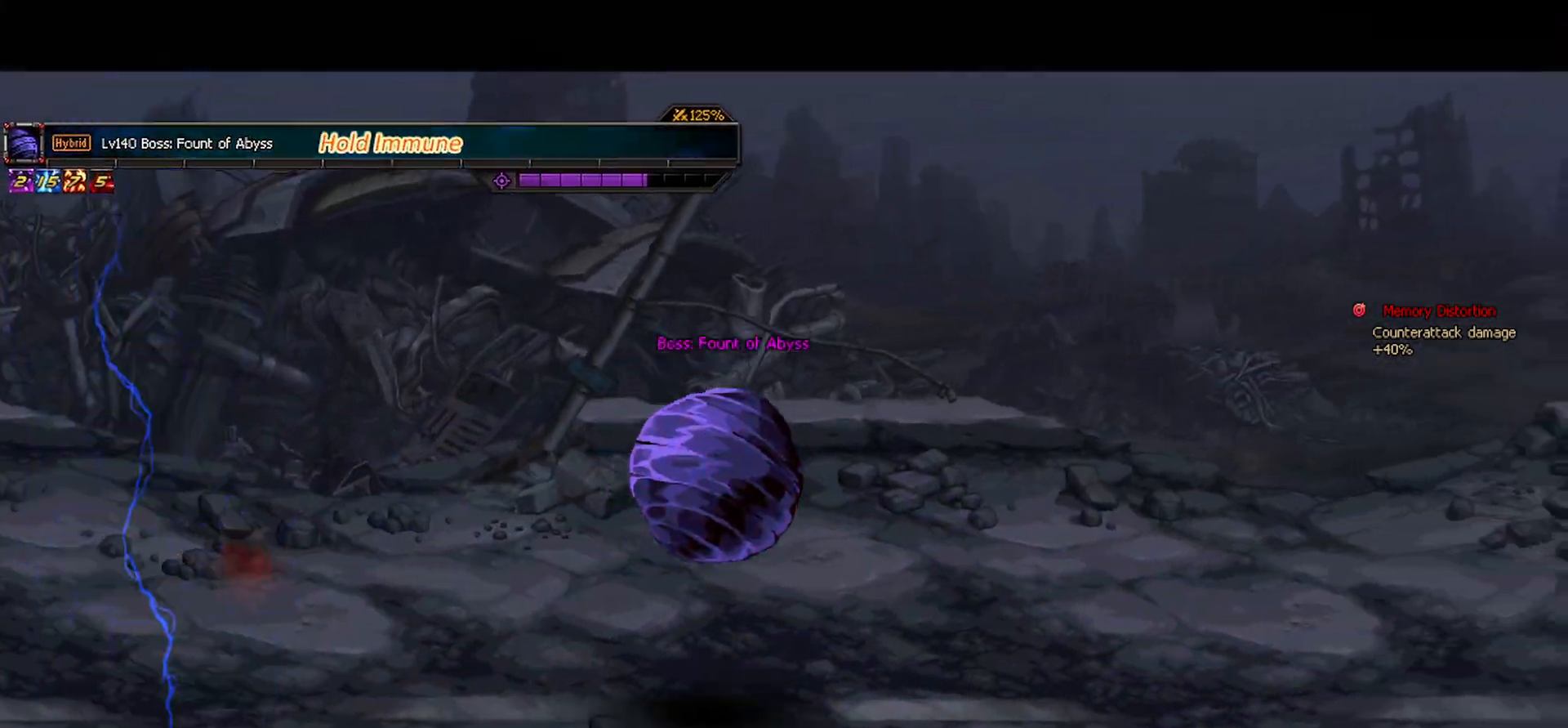
{"keys": ["right"], "events": [[50, "up", "down"], [467, "up", "up"]]}
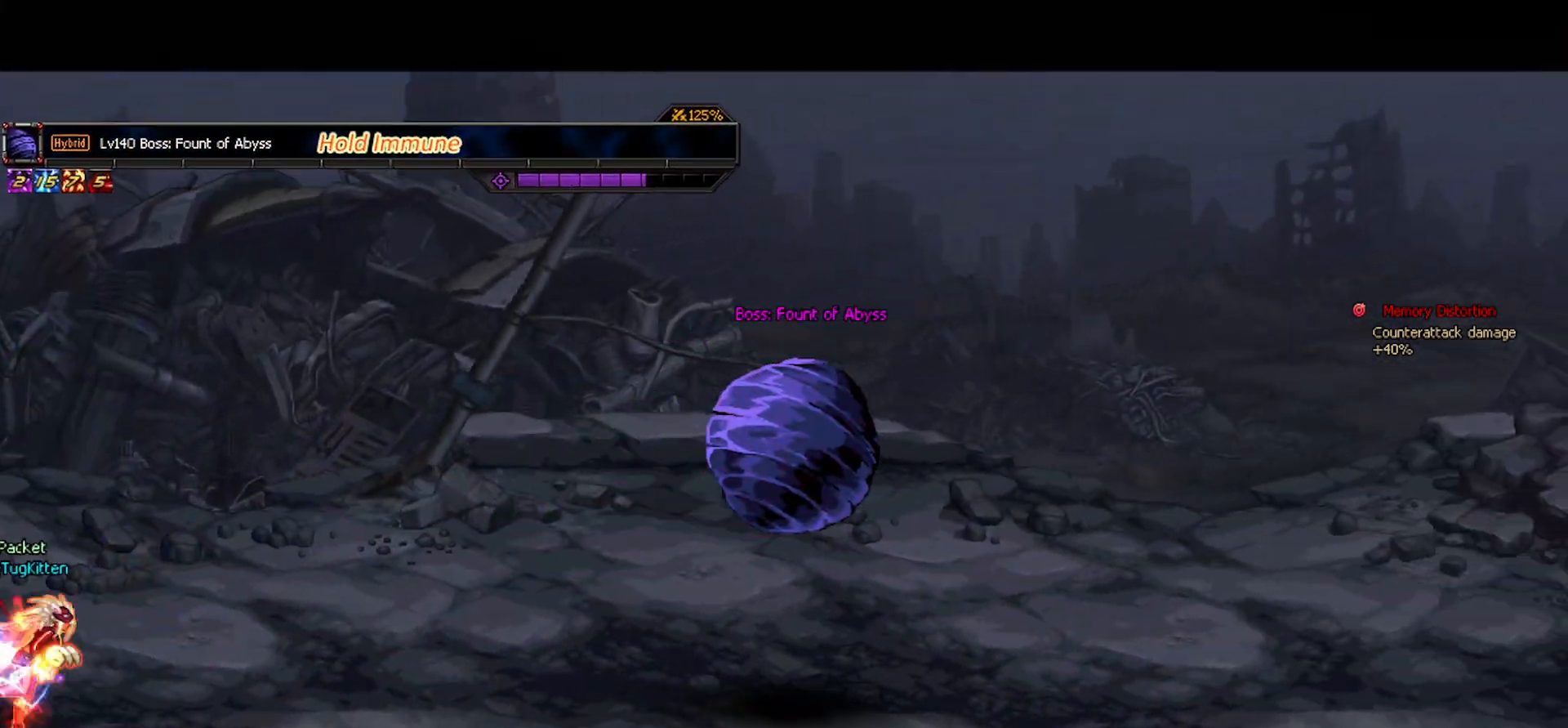
{"keys": ["right"], "events": []}
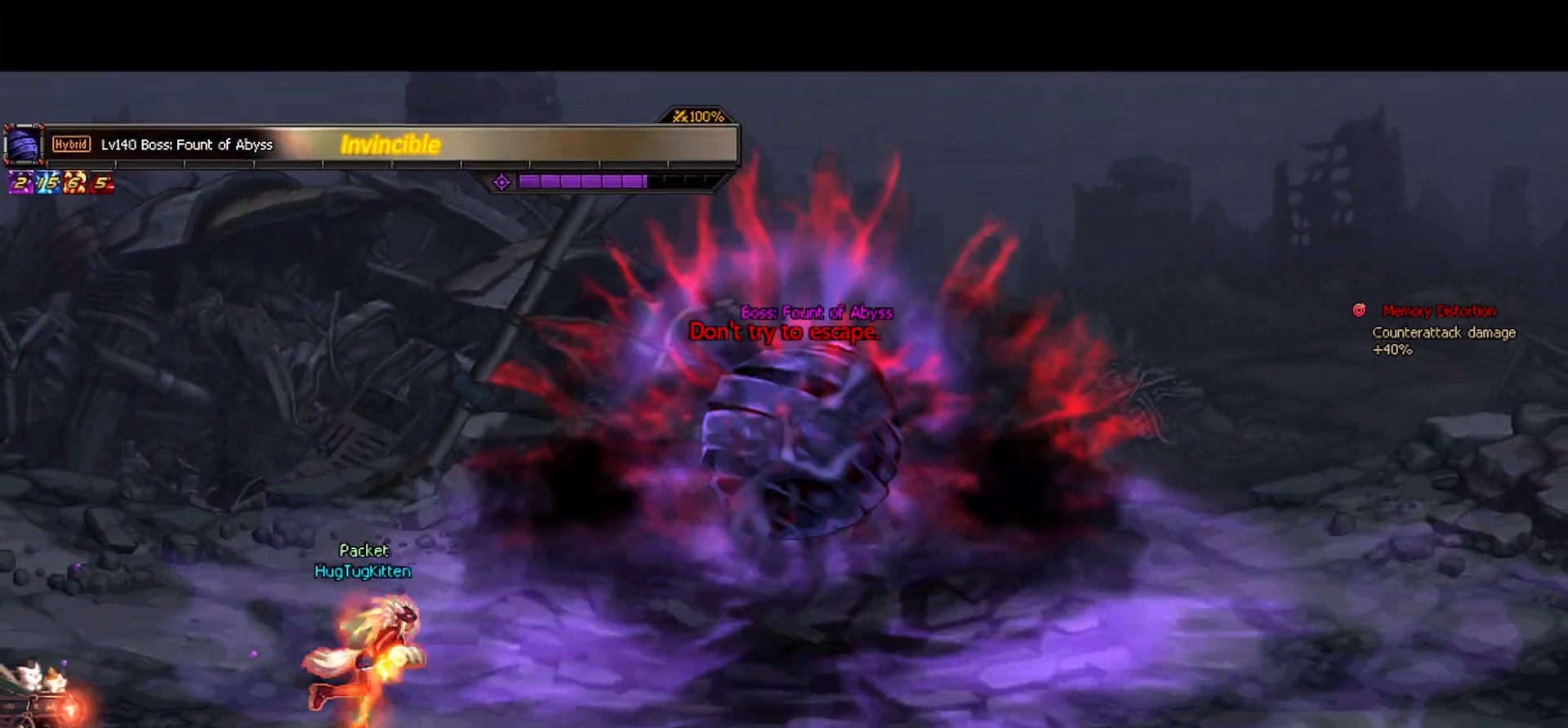
{"keys": [], "events": [[317, "right", "up"]]}